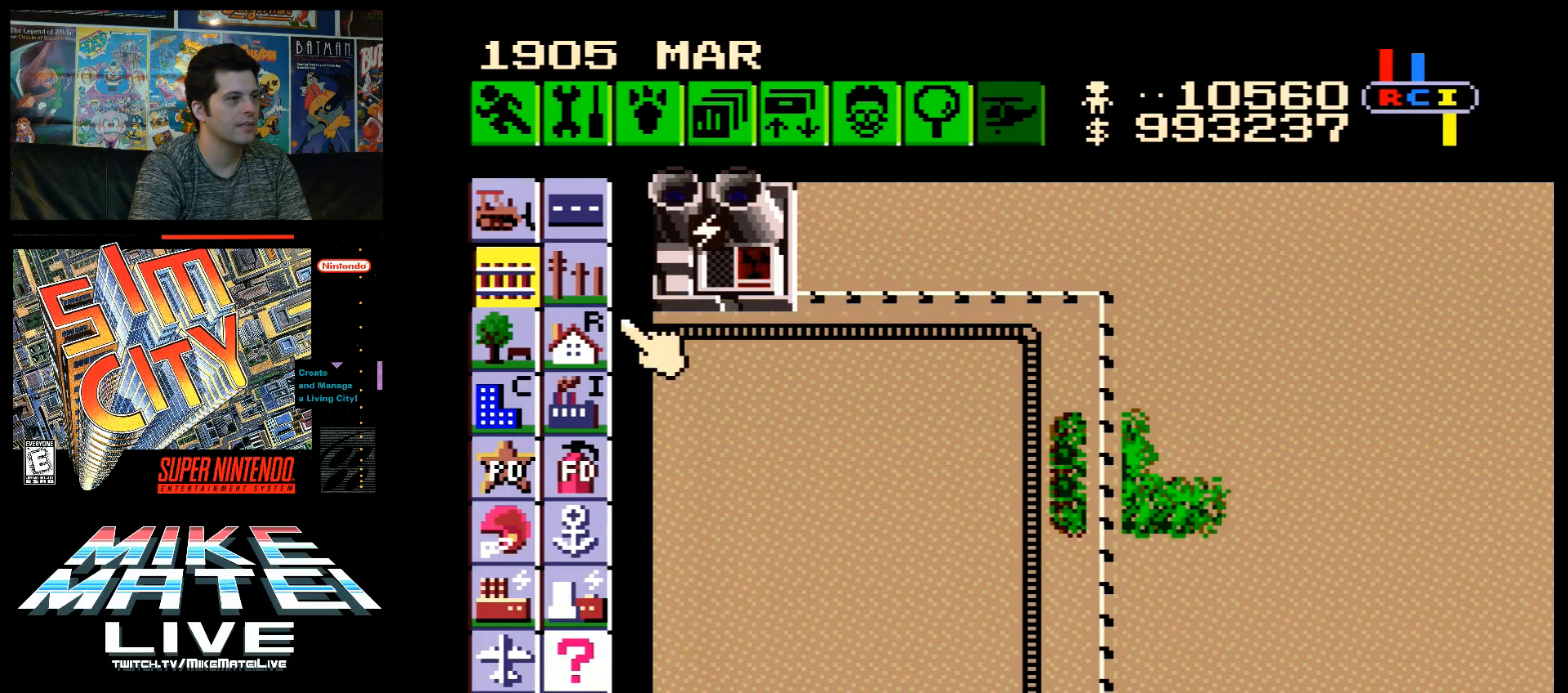
Gameplay with a controller (Nintendo layout); each line is a JSON object with the inputs held at the frame after it. "events" lists button and stick changes between this image and that frame as [ms after this image, input, new state], when the widget could be followed in between. Not read: L3 R3.
{"buttons": ["A", "DPAD_DOWN"], "events": [[167, "A", "down"]]}
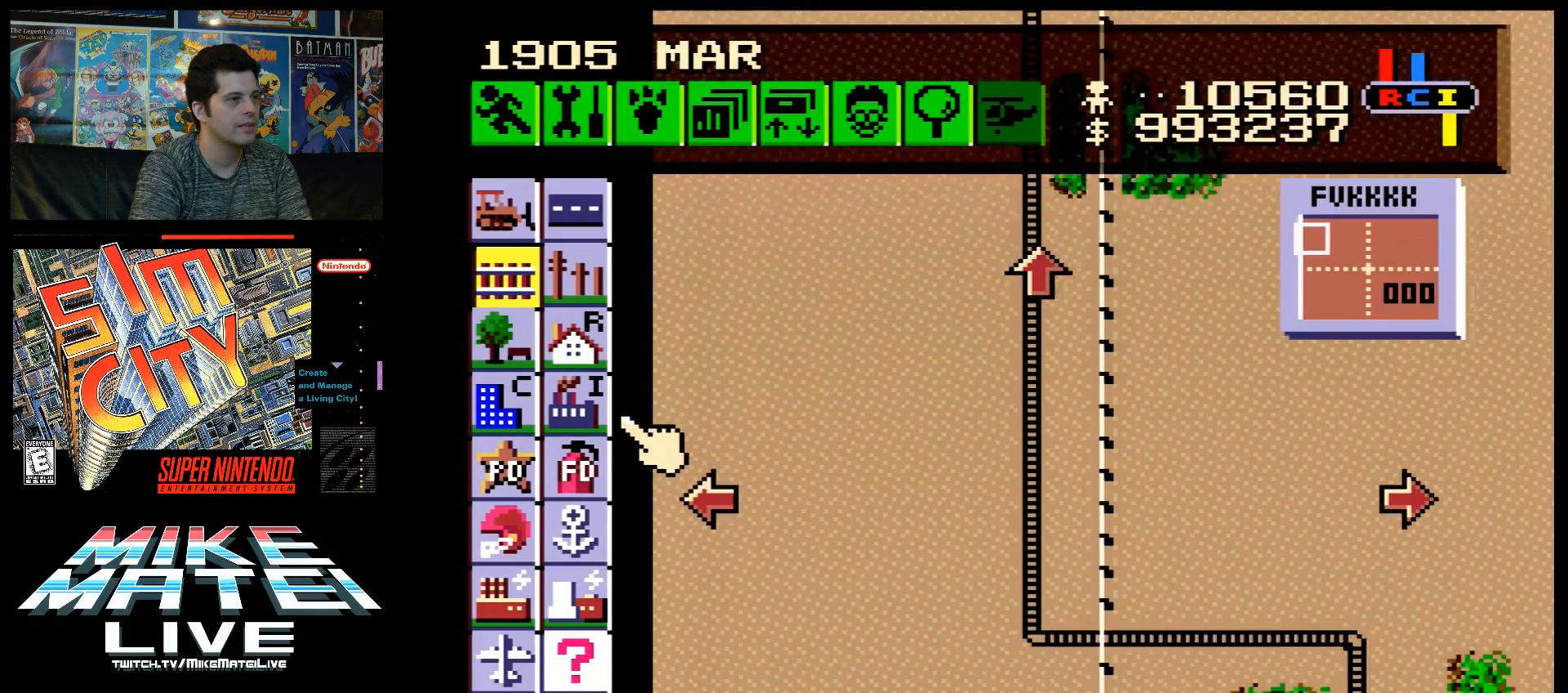
{"buttons": ["A", "DPAD_DOWN"], "events": []}
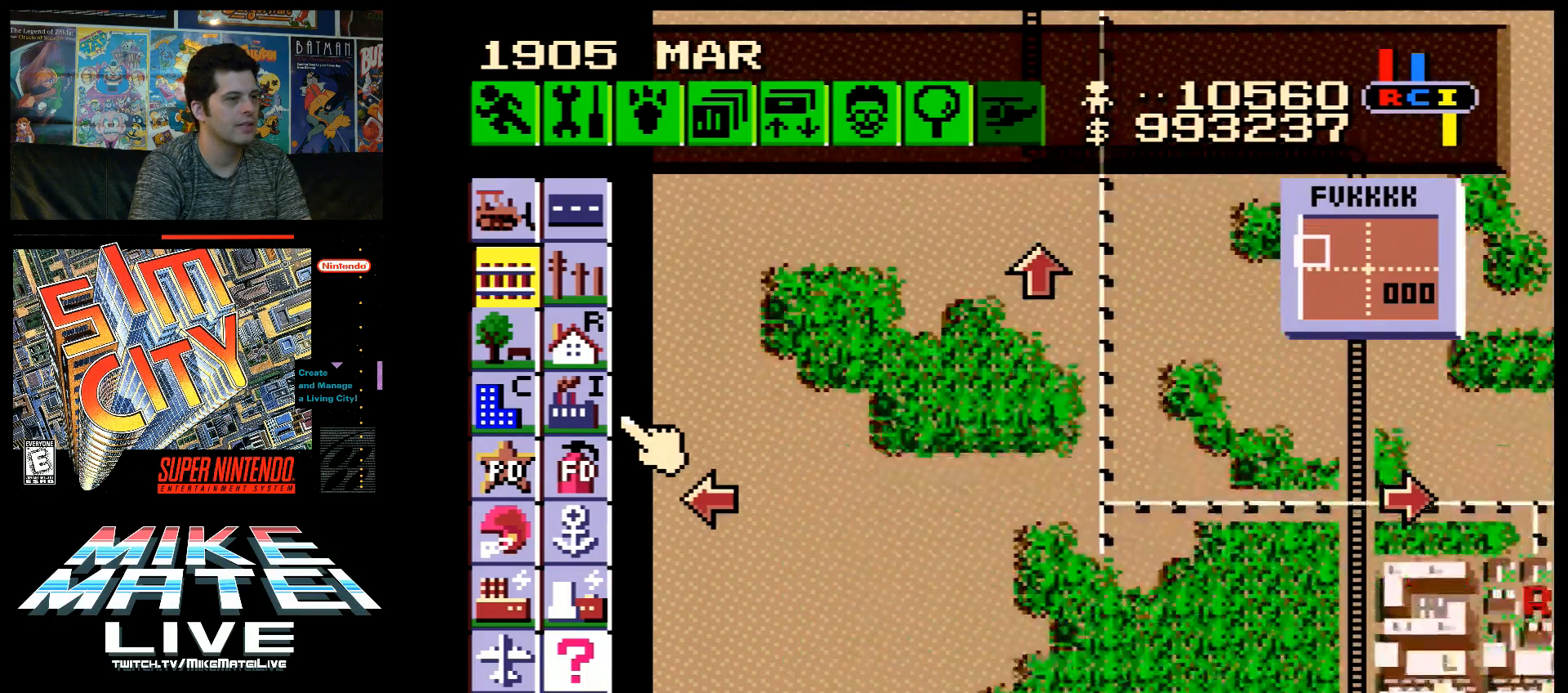
{"buttons": ["A", "DPAD_DOWN"], "events": []}
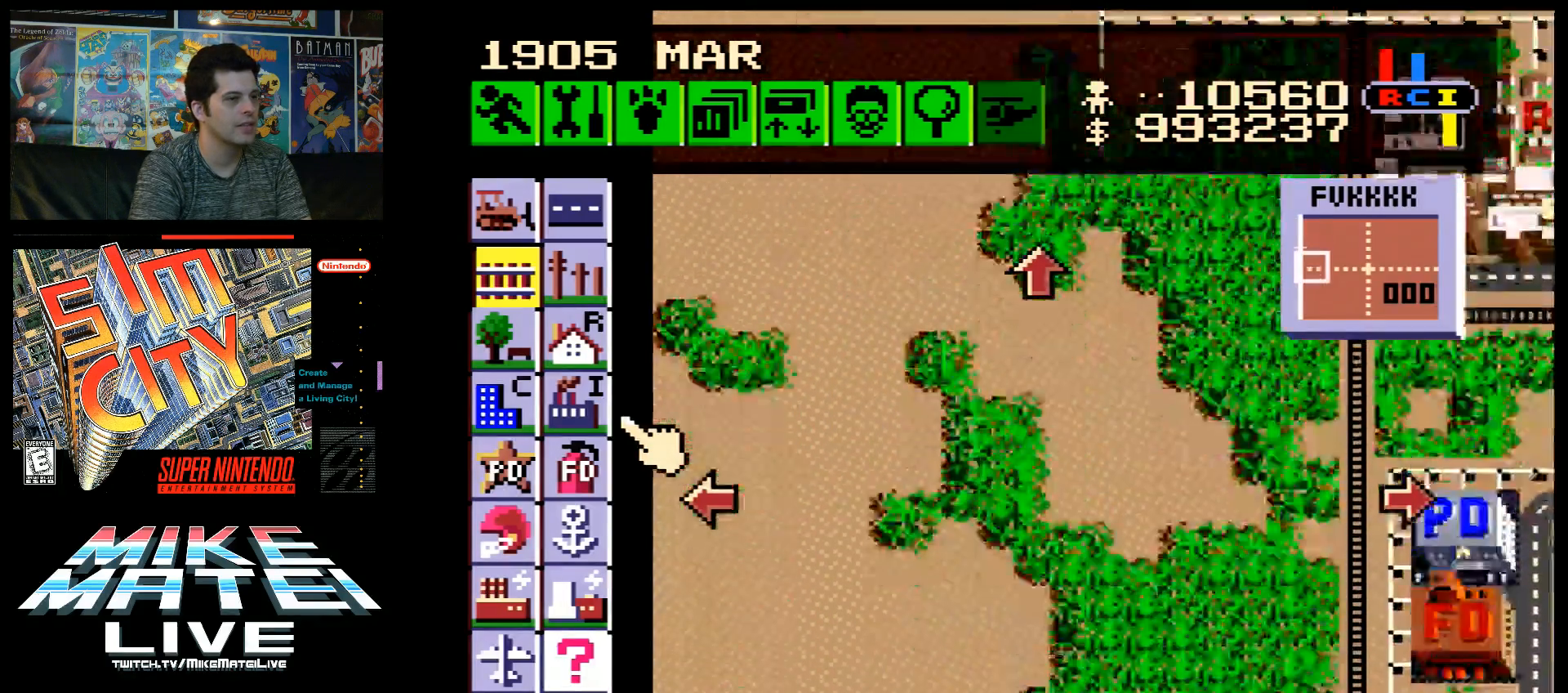
{"buttons": ["A", "DPAD_DOWN"], "events": []}
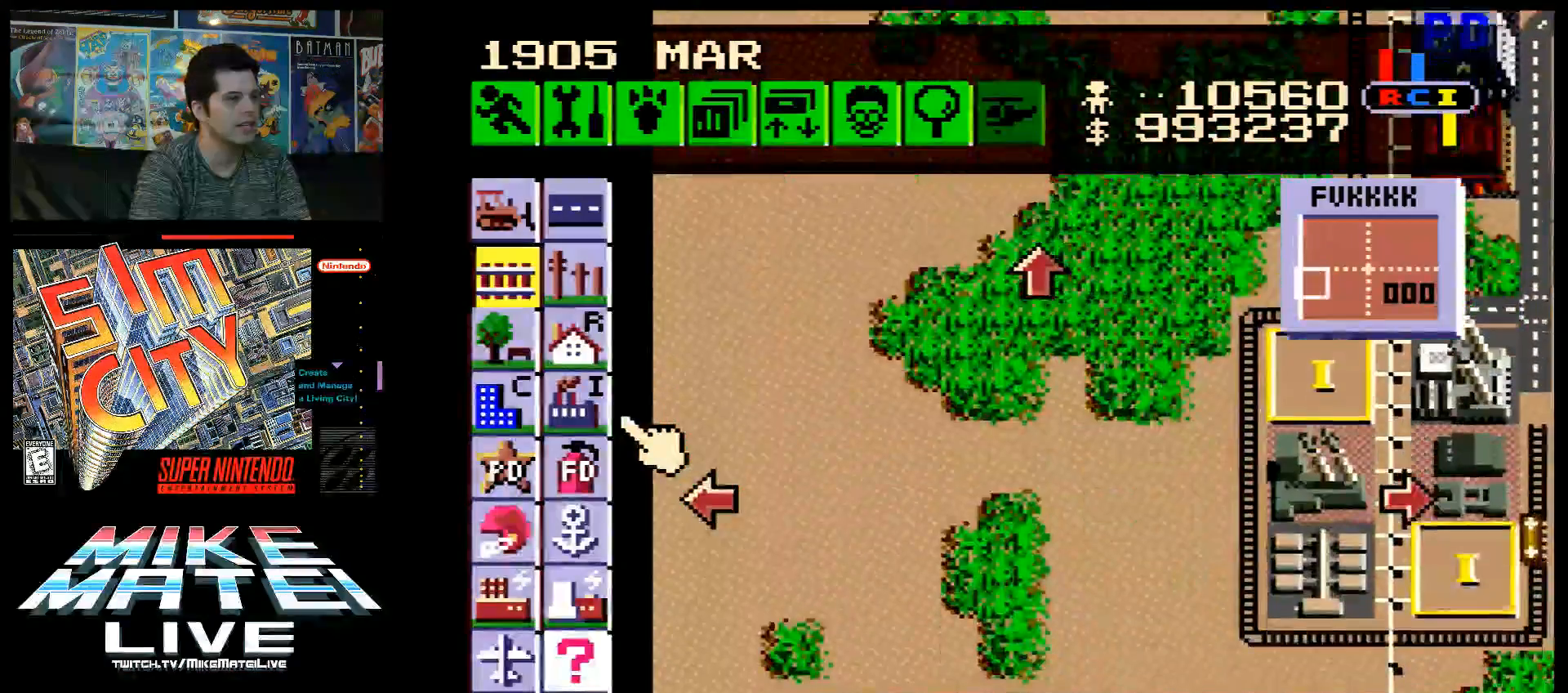
{"buttons": ["DPAD_RIGHT"], "events": [[317, "DPAD_DOWN", "up"], [317, "DPAD_RIGHT", "down"], [350, "A", "up"]]}
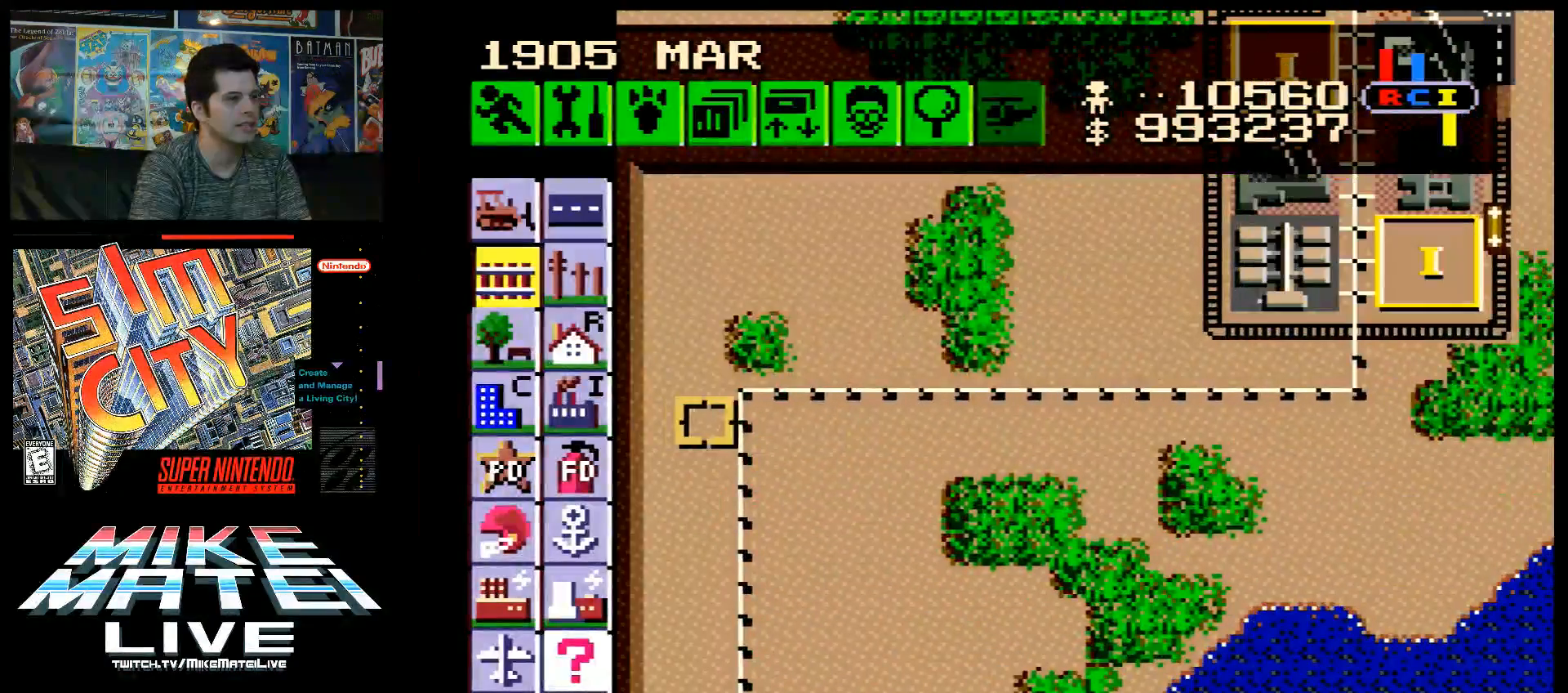
{"buttons": ["DPAD_RIGHT"], "events": [[383, "A", "down"], [500, "A", "up"]]}
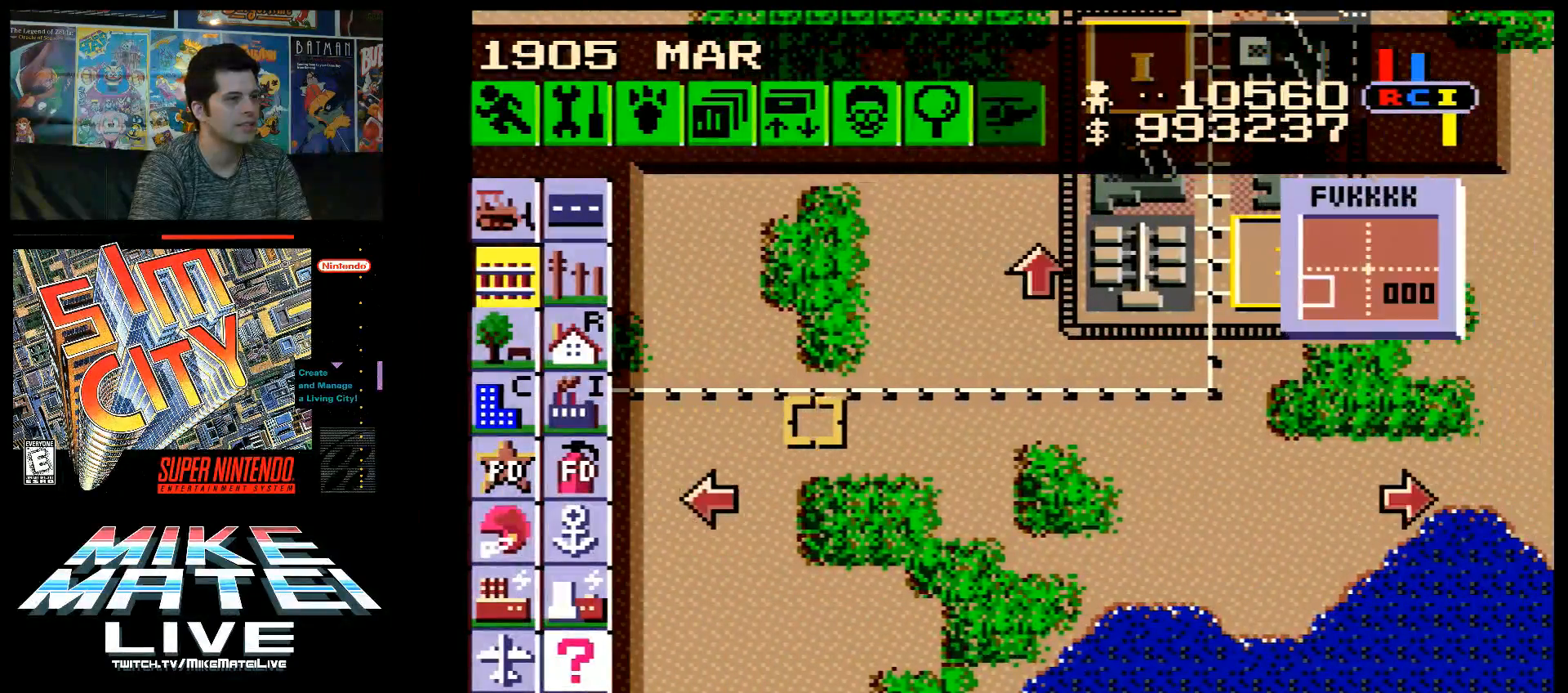
{"buttons": ["DPAD_UP", "DPAD_RIGHT"], "events": [[283, "DPAD_UP", "down"], [417, "DPAD_RIGHT", "up"], [483, "DPAD_RIGHT", "down"]]}
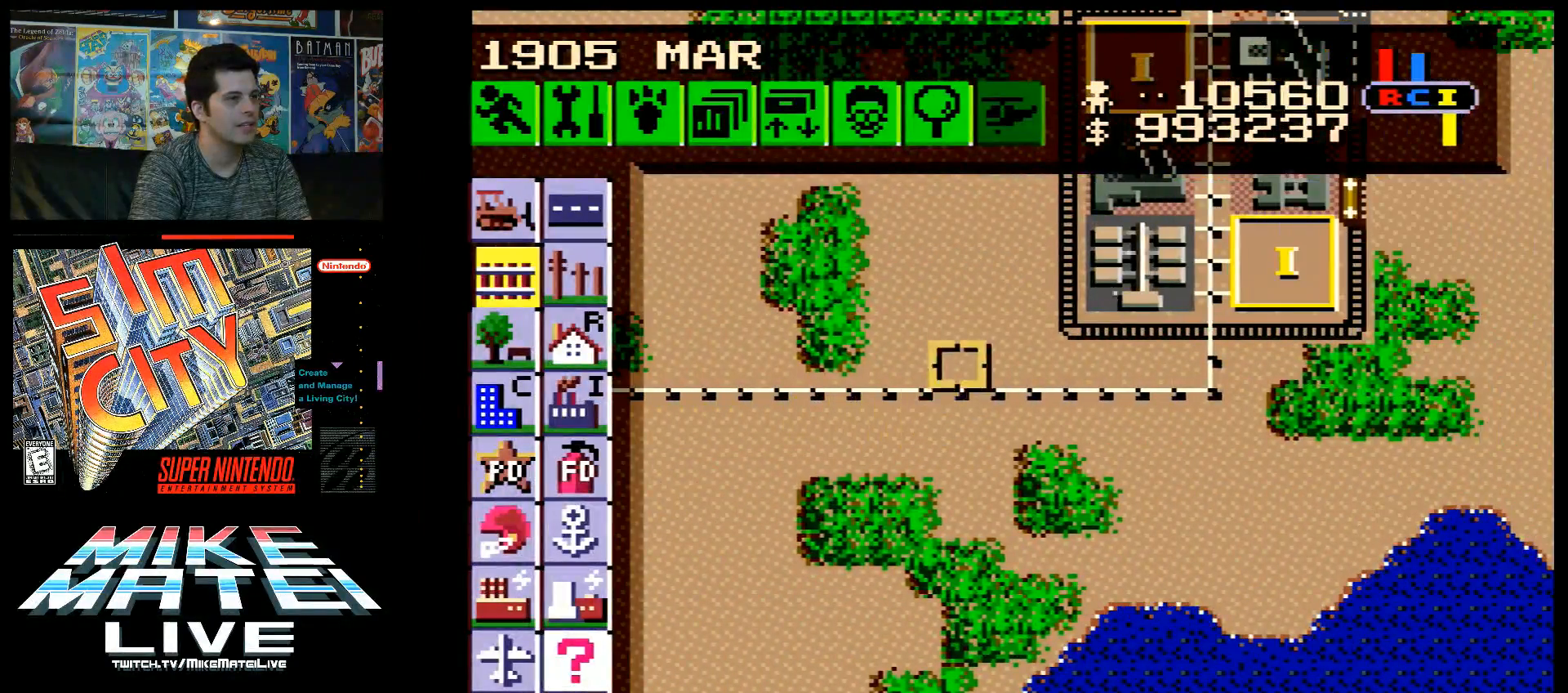
{"buttons": ["DPAD_RIGHT"], "events": [[100, "DPAD_UP", "up"], [317, "DPAD_RIGHT", "up"], [500, "DPAD_RIGHT", "down"]]}
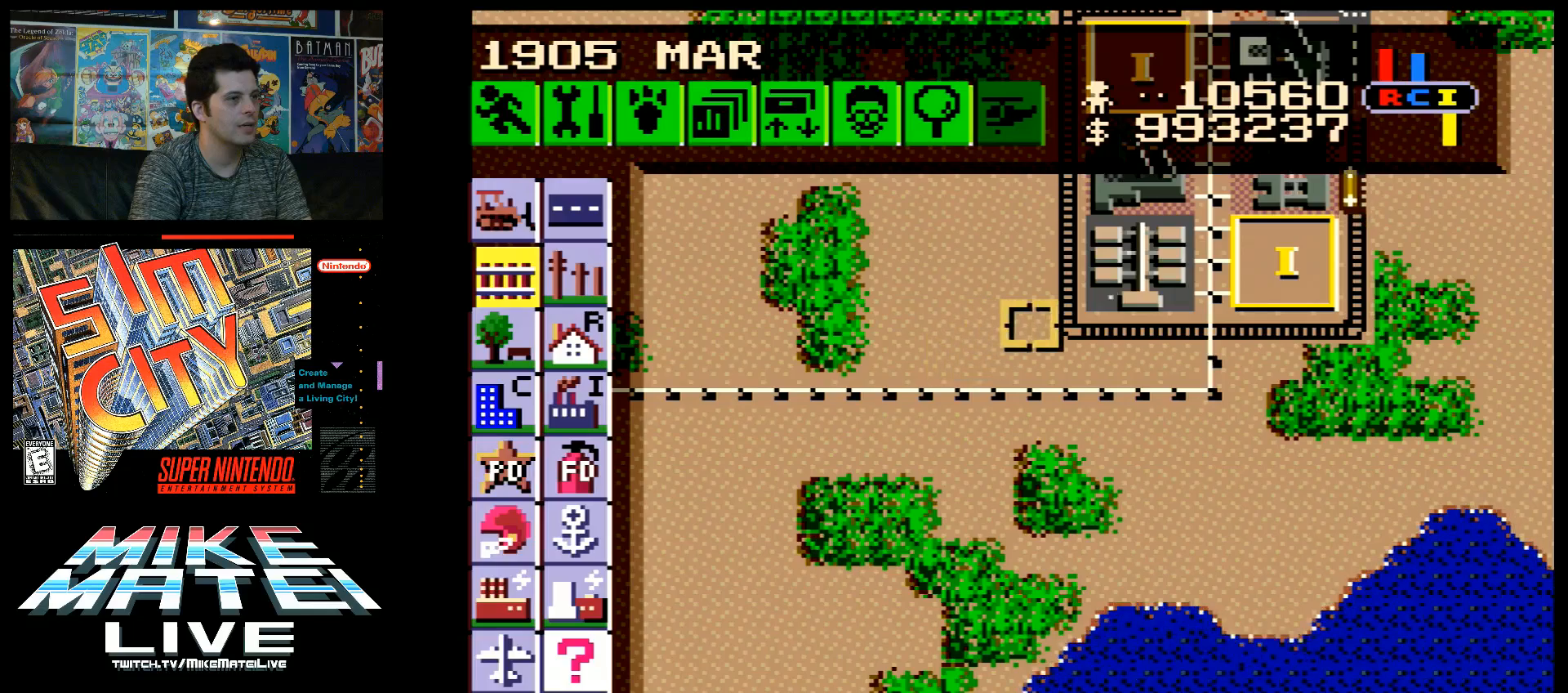
{"buttons": ["B", "DPAD_DOWN"], "events": [[100, "DPAD_RIGHT", "up"], [250, "B", "down"], [383, "DPAD_DOWN", "down"]]}
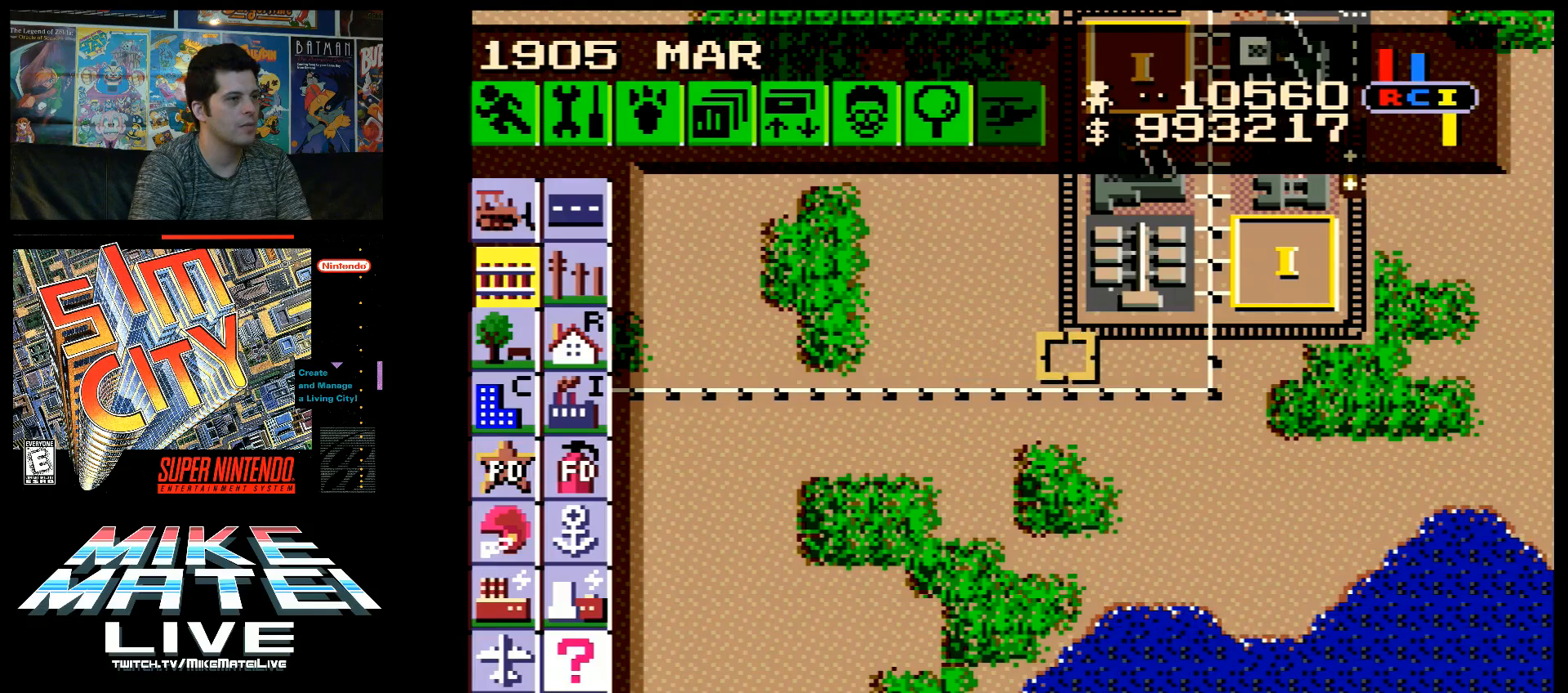
{"buttons": ["B", "DPAD_DOWN"], "events": []}
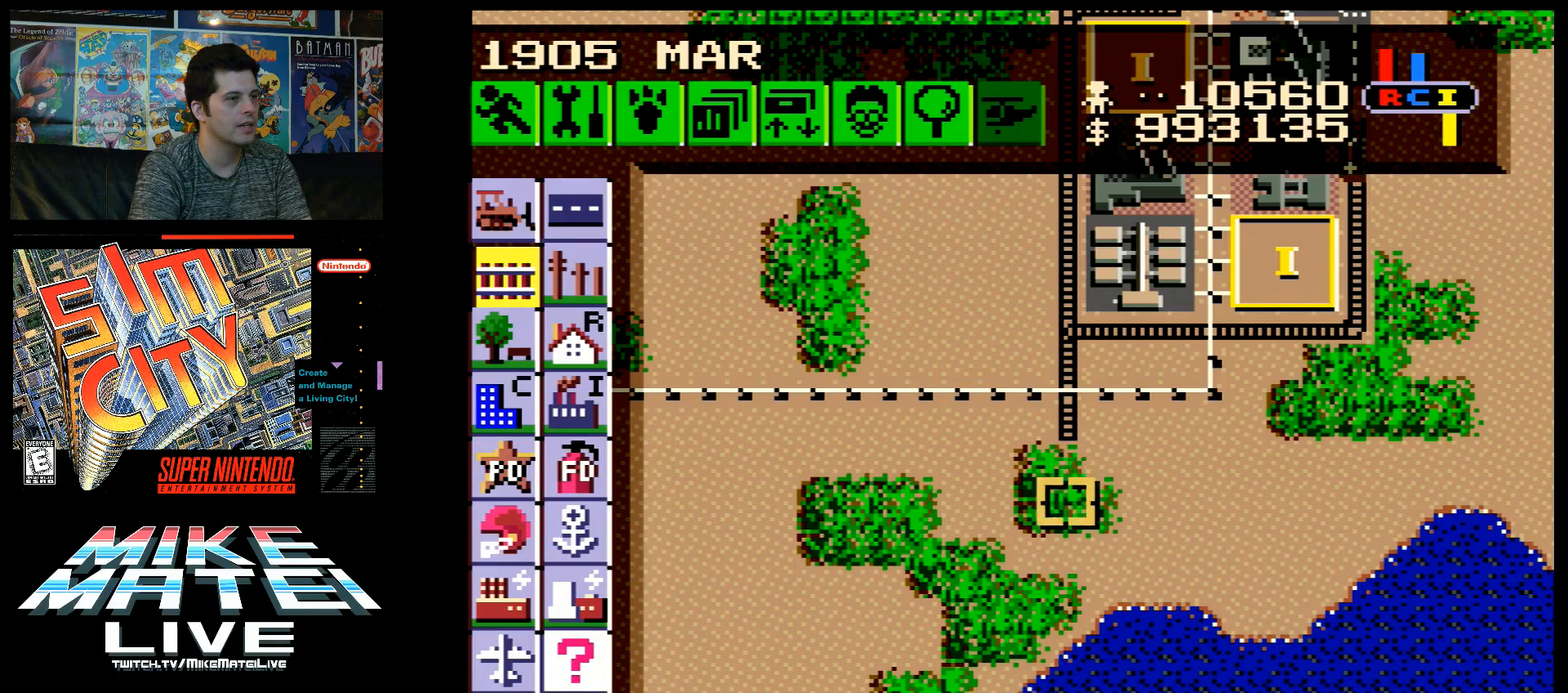
{"buttons": ["B", "DPAD_LEFT"], "events": [[217, "DPAD_DOWN", "up"], [350, "DPAD_LEFT", "down"]]}
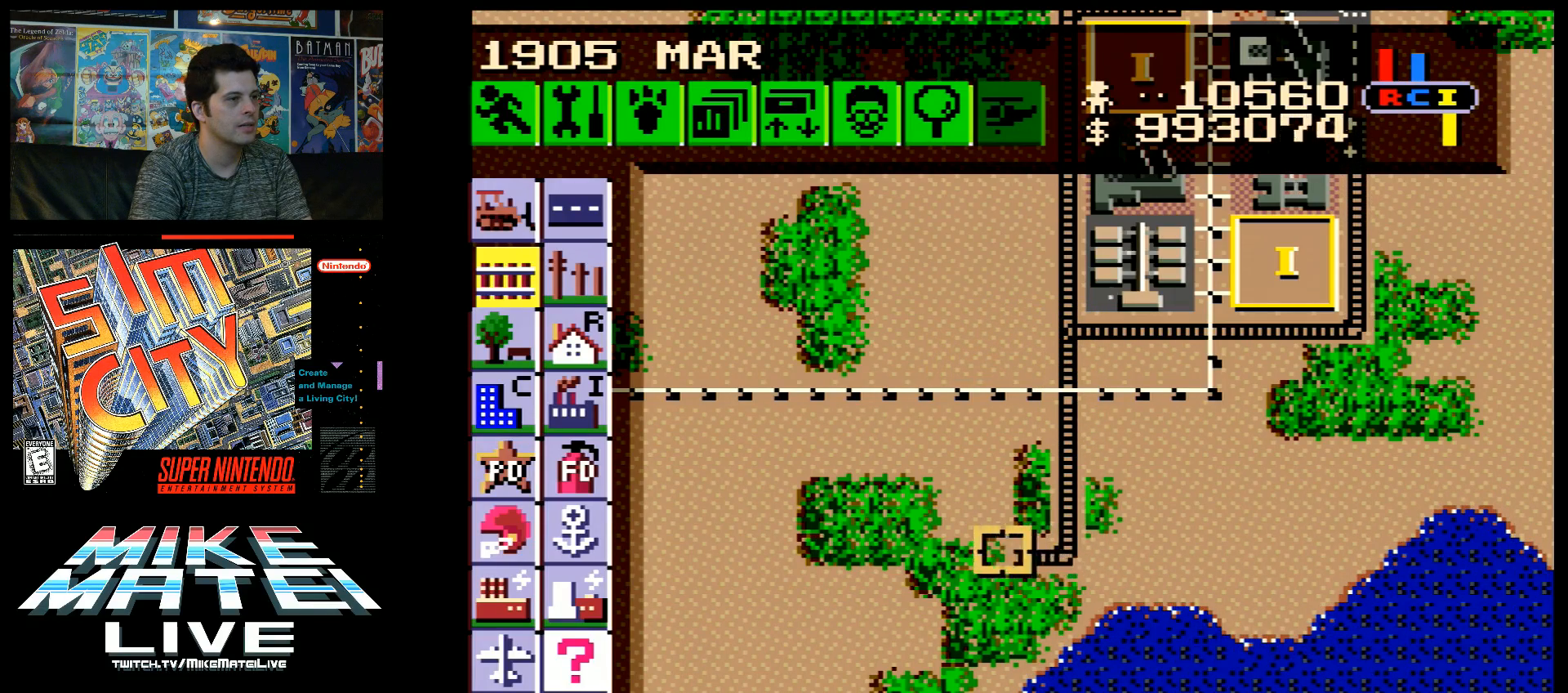
{"buttons": ["B", "DPAD_LEFT"], "events": []}
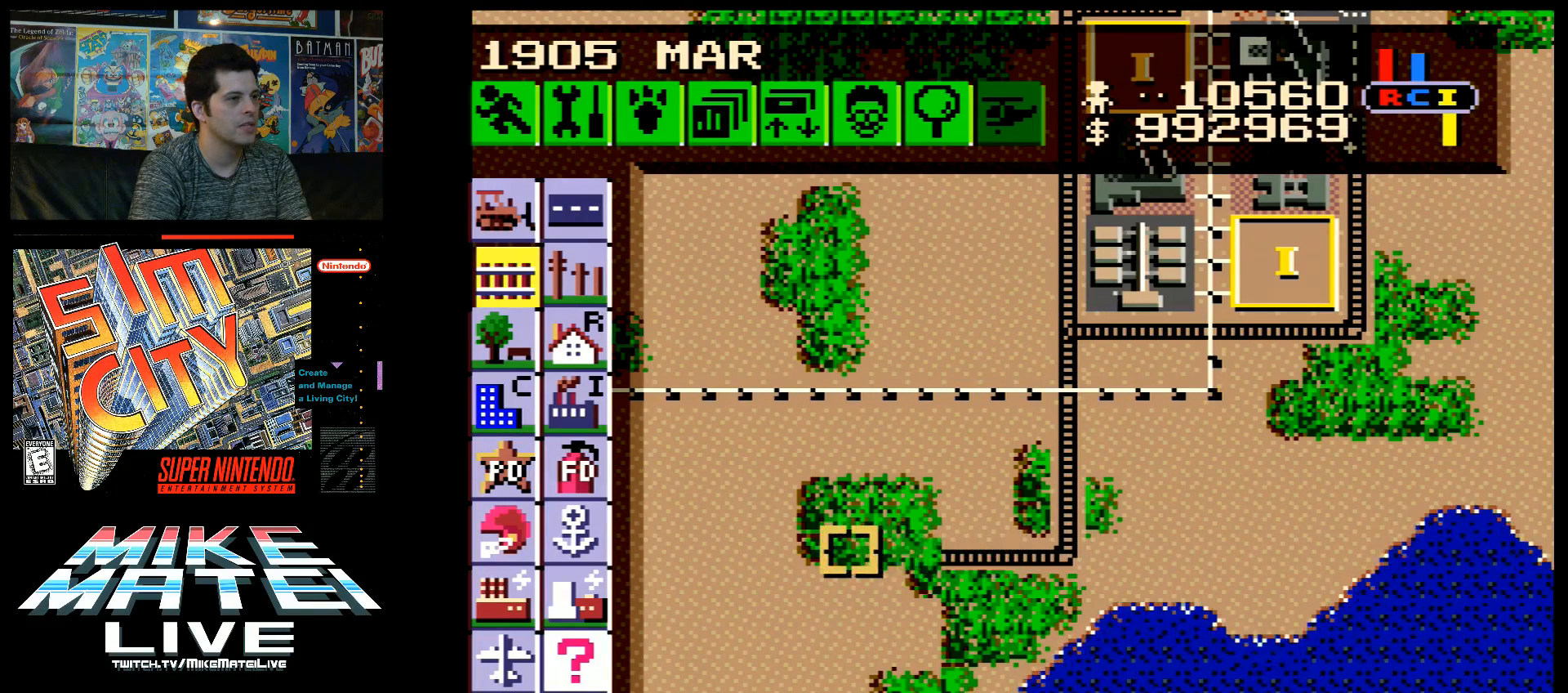
{"buttons": [], "events": [[33, "B", "up"], [33, "DPAD_LEFT", "up"], [200, "A", "down"], [200, "DPAD_DOWN", "down"], [433, "DPAD_DOWN", "up"], [500, "A", "up"]]}
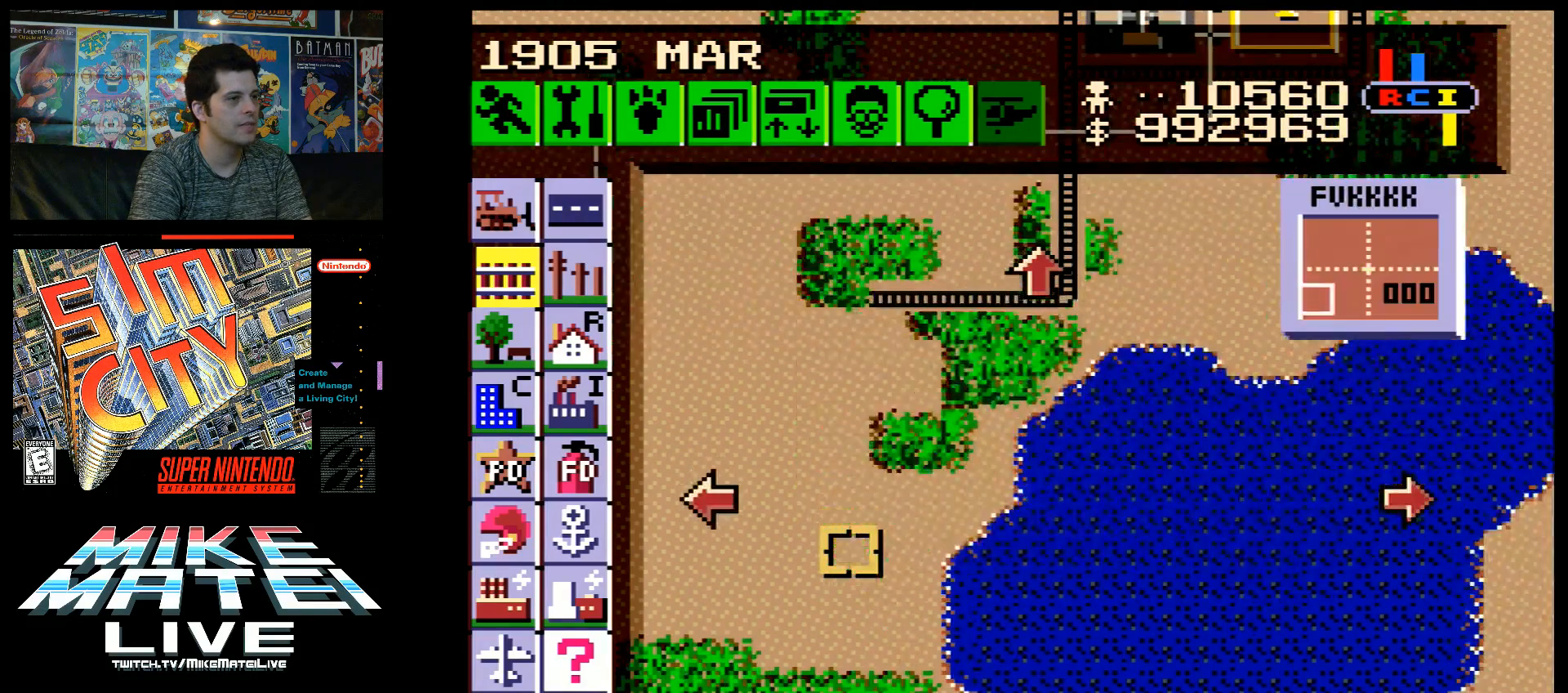
{"buttons": ["DPAD_UP"], "events": [[67, "DPAD_UP", "down"]]}
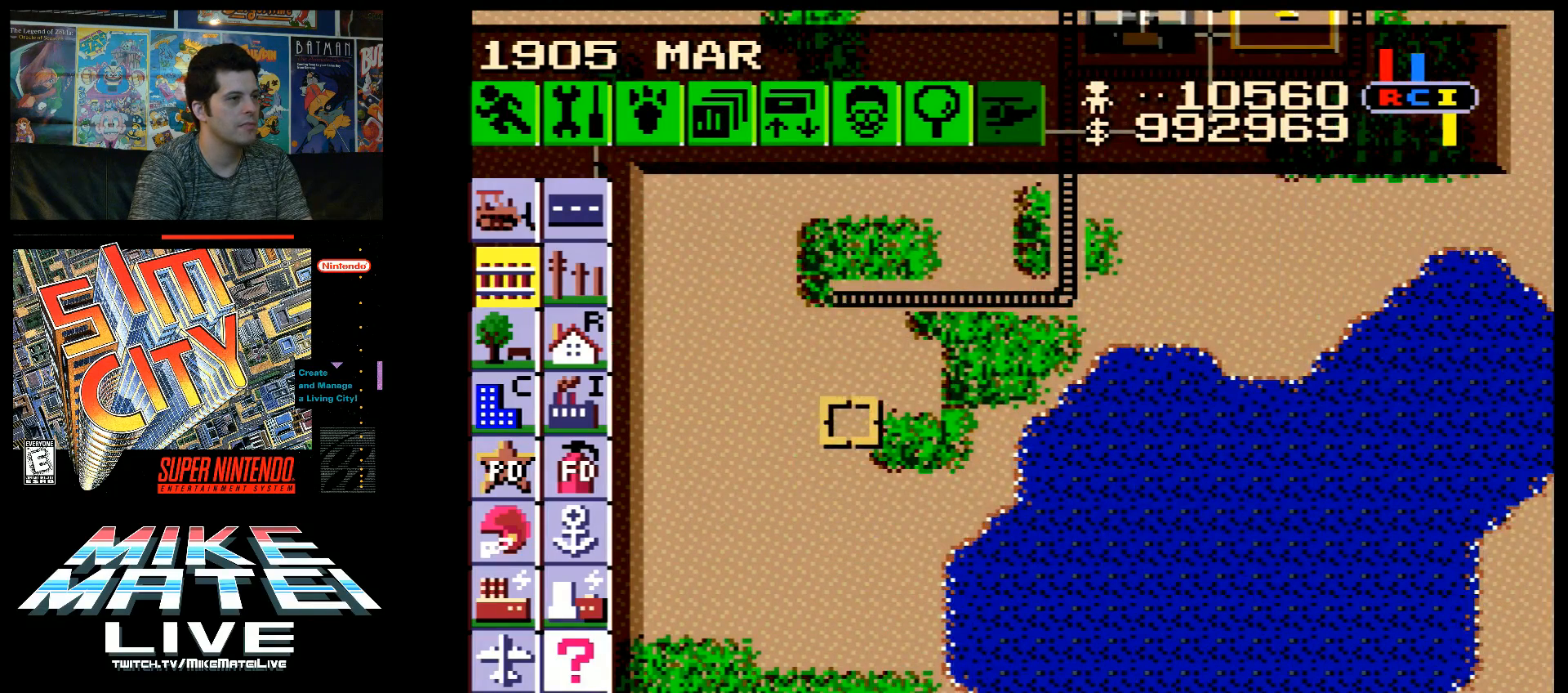
{"buttons": ["DPAD_UP"], "events": [[317, "DPAD_UP", "up"], [500, "DPAD_UP", "down"]]}
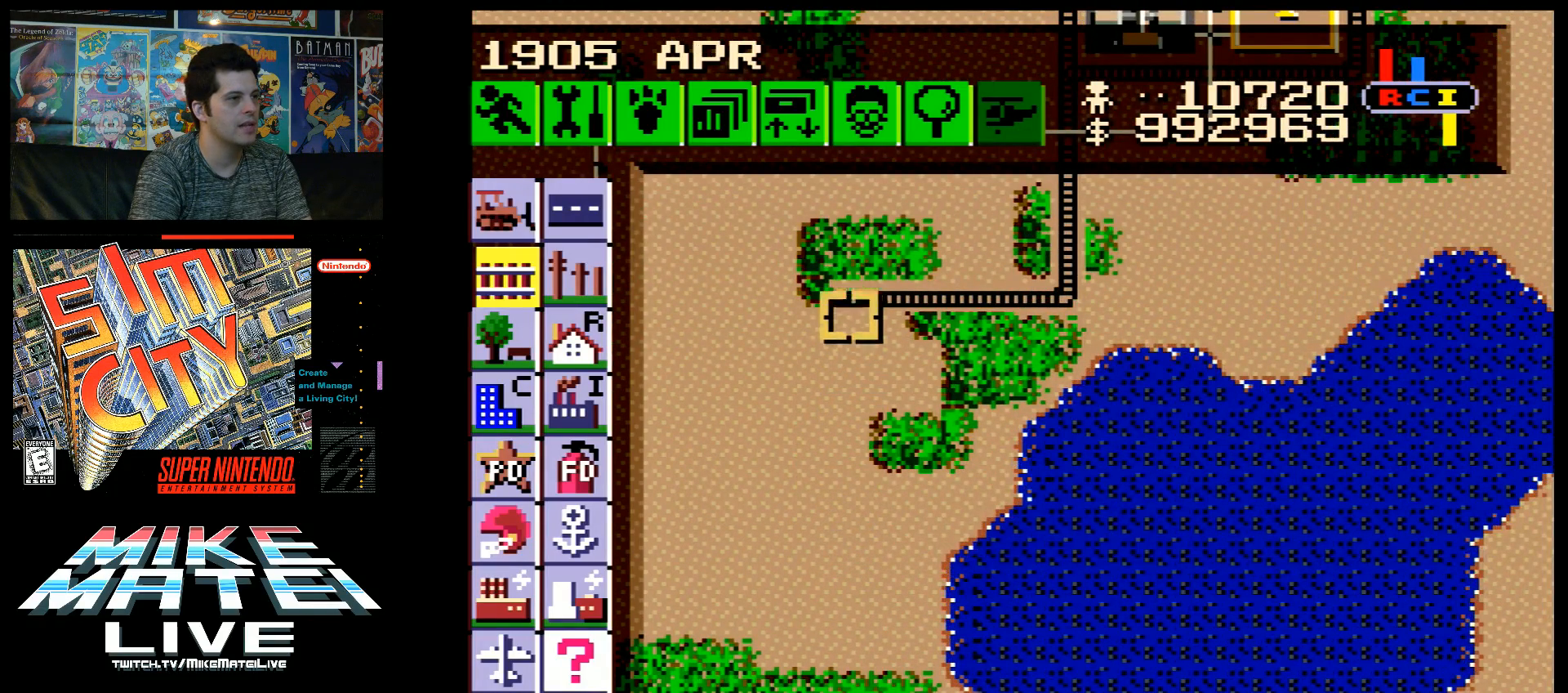
{"buttons": ["B", "DPAD_DOWN"], "events": [[33, "DPAD_UP", "up"], [133, "B", "down"], [217, "DPAD_DOWN", "down"]]}
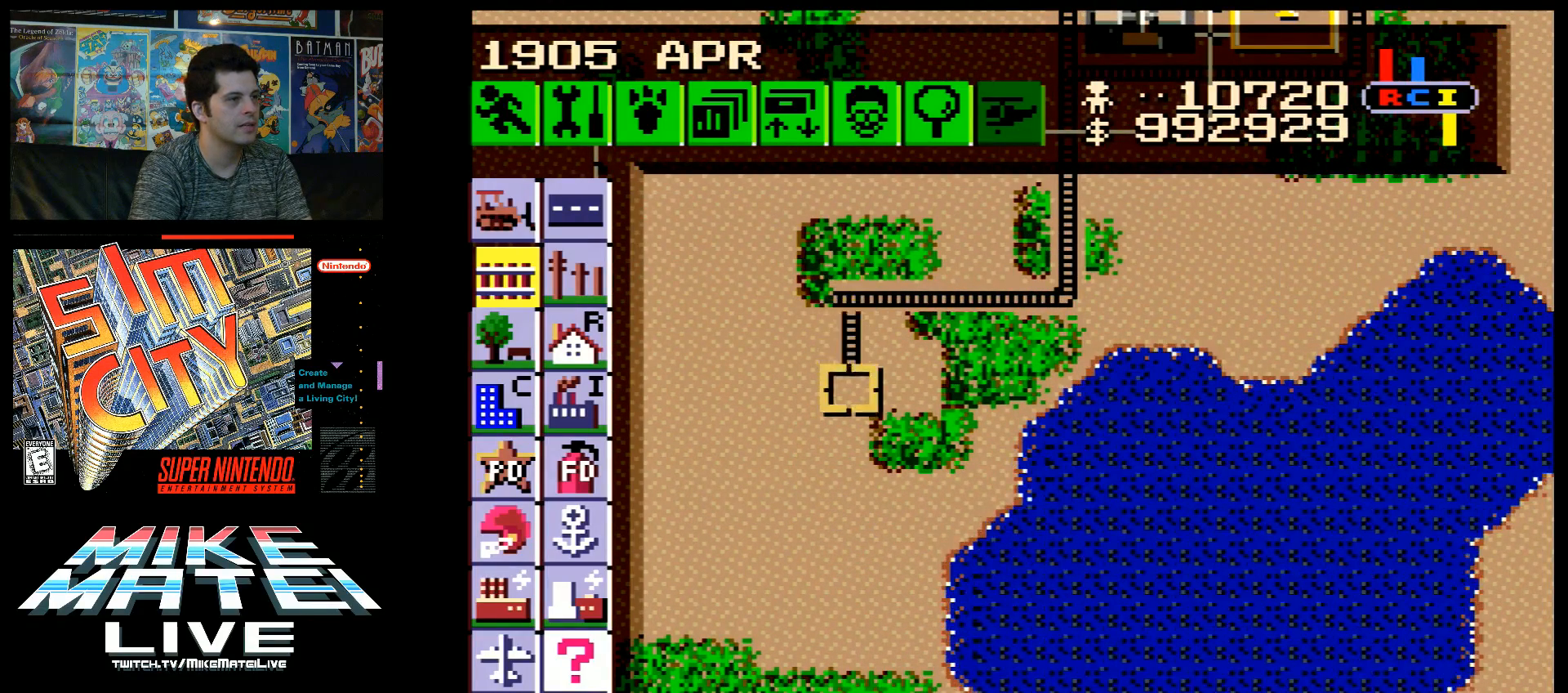
{"buttons": ["B", "DPAD_DOWN"], "events": []}
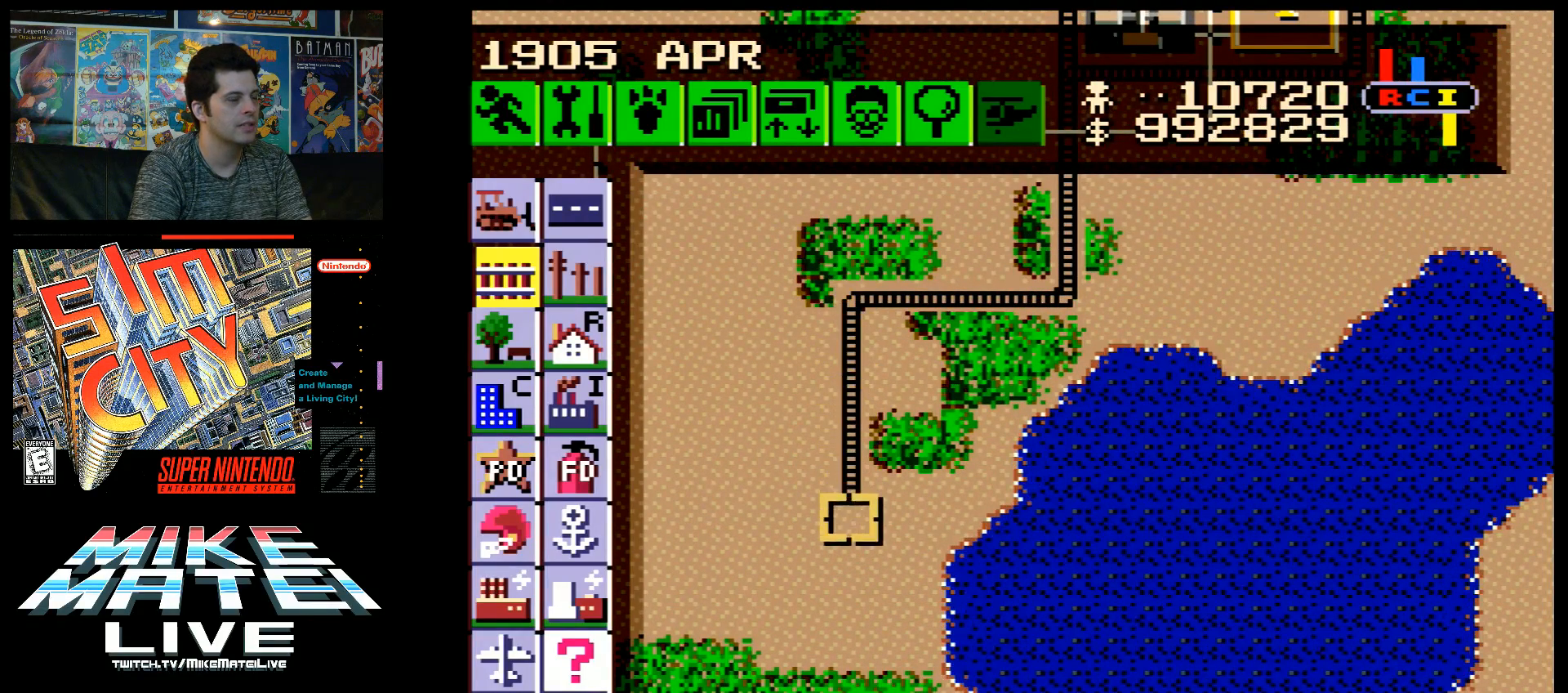
{"buttons": ["B", "DPAD_DOWN"], "events": []}
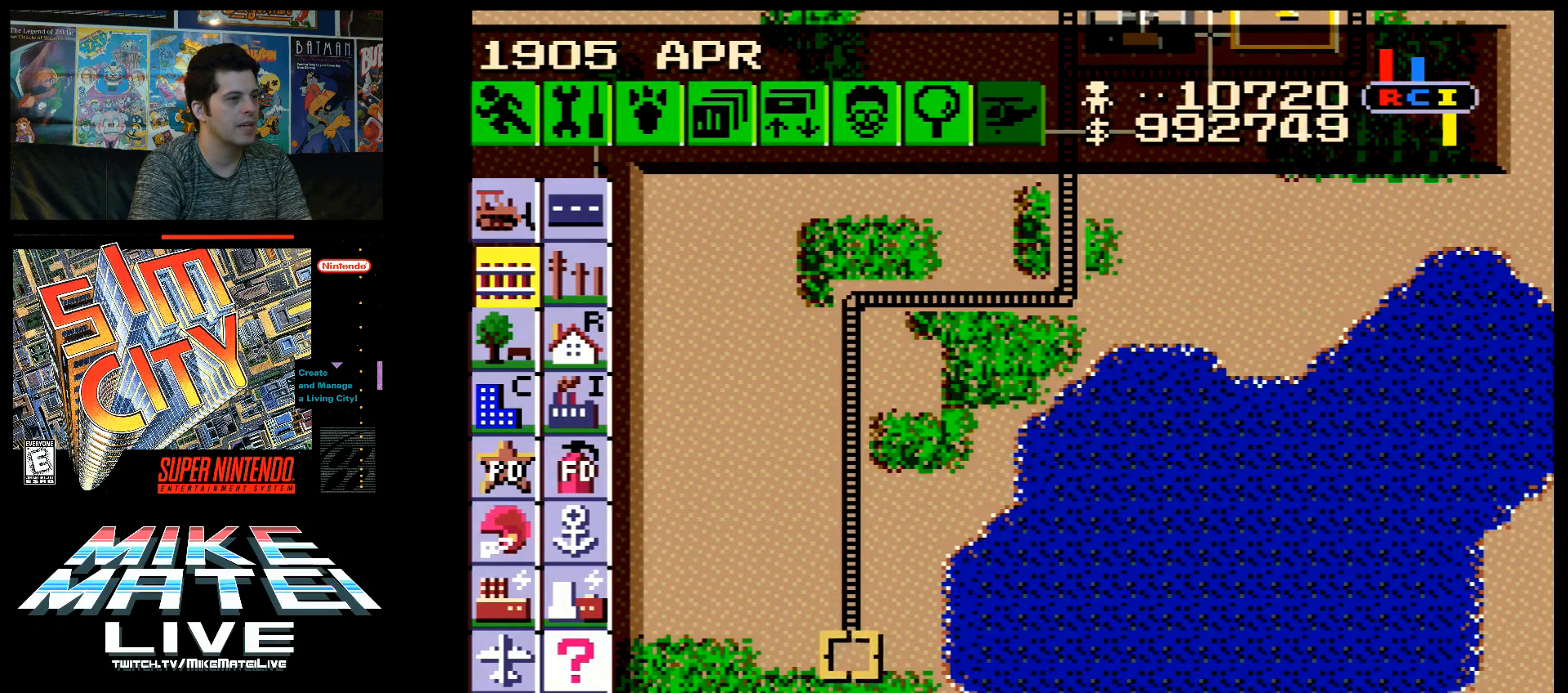
{"buttons": ["B", "DPAD_DOWN"], "events": []}
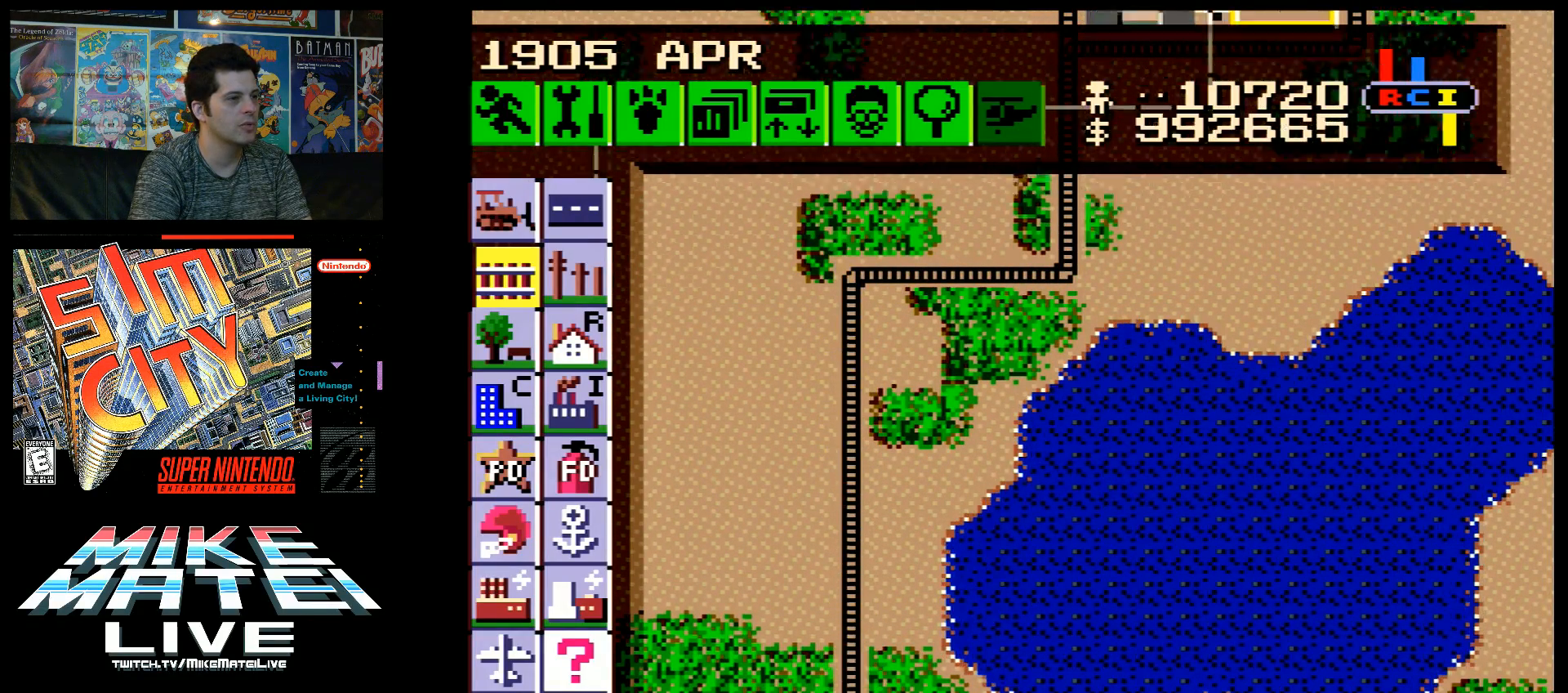
{"buttons": ["A", "DPAD_DOWN"], "events": [[217, "DPAD_DOWN", "up"], [283, "B", "up"], [450, "A", "down"], [450, "DPAD_DOWN", "down"]]}
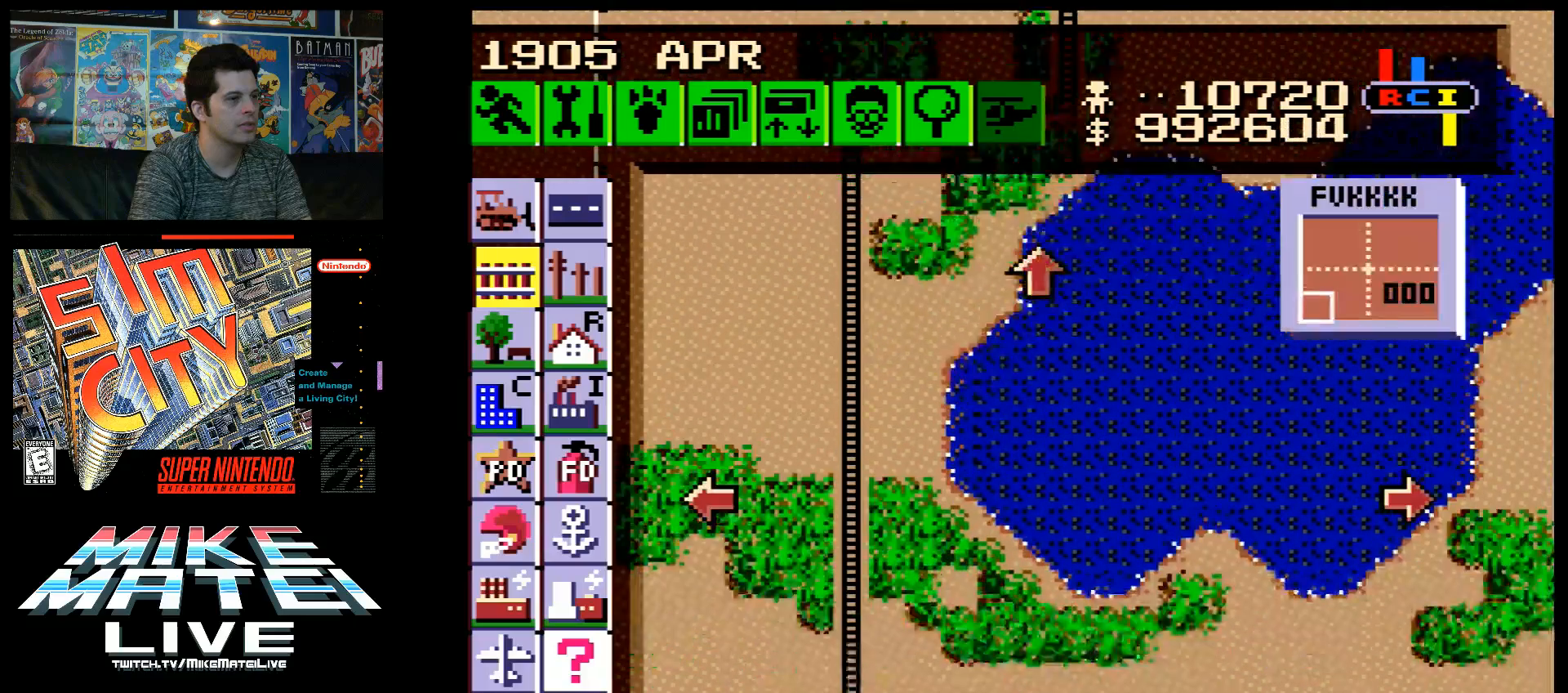
{"buttons": ["DPAD_UP"], "events": [[100, "DPAD_DOWN", "up"], [100, "DPAD_LEFT", "down"], [350, "DPAD_LEFT", "up"], [383, "A", "up"], [483, "DPAD_UP", "down"]]}
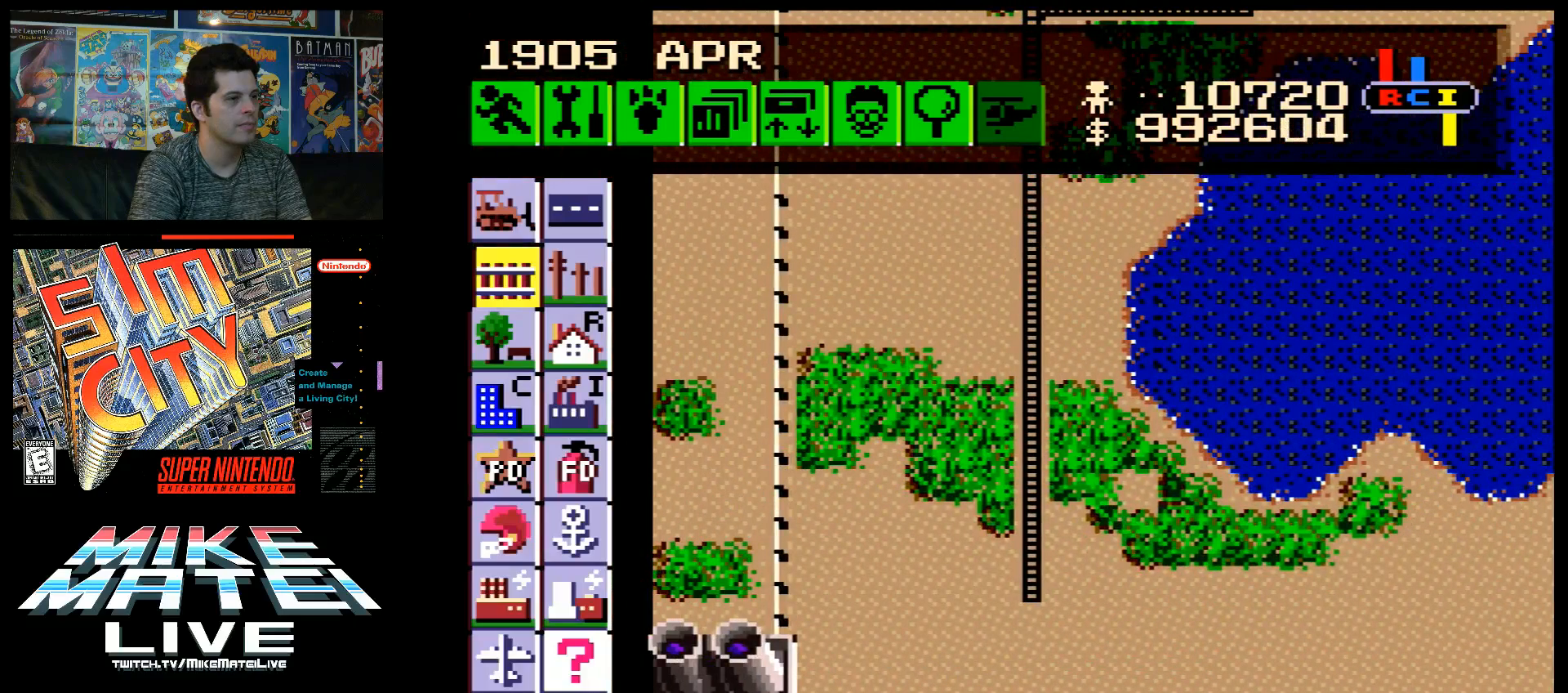
{"buttons": [], "events": [[283, "DPAD_UP", "up"], [350, "DPAD_LEFT", "down"], [433, "DPAD_LEFT", "up"]]}
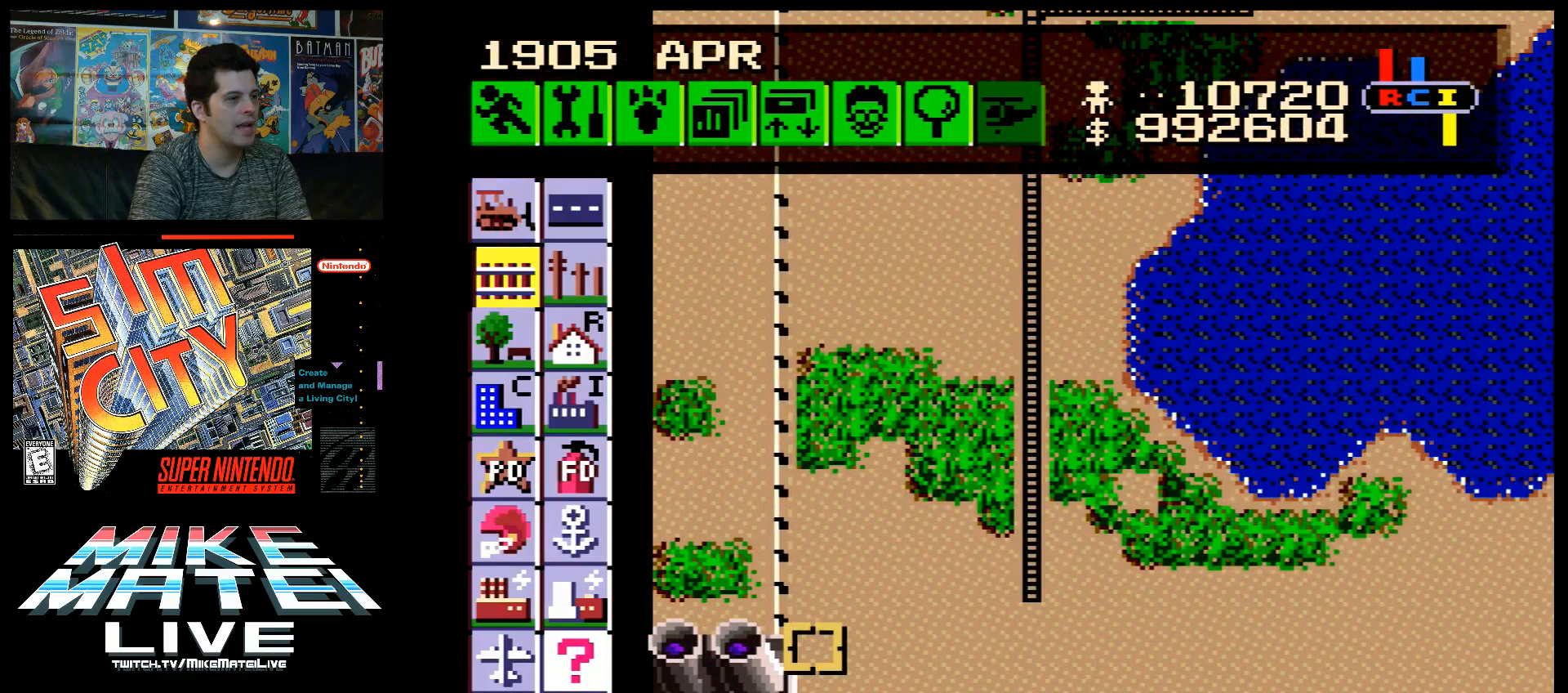
{"buttons": ["B", "DPAD_DOWN"], "events": [[250, "B", "down"], [350, "DPAD_DOWN", "down"]]}
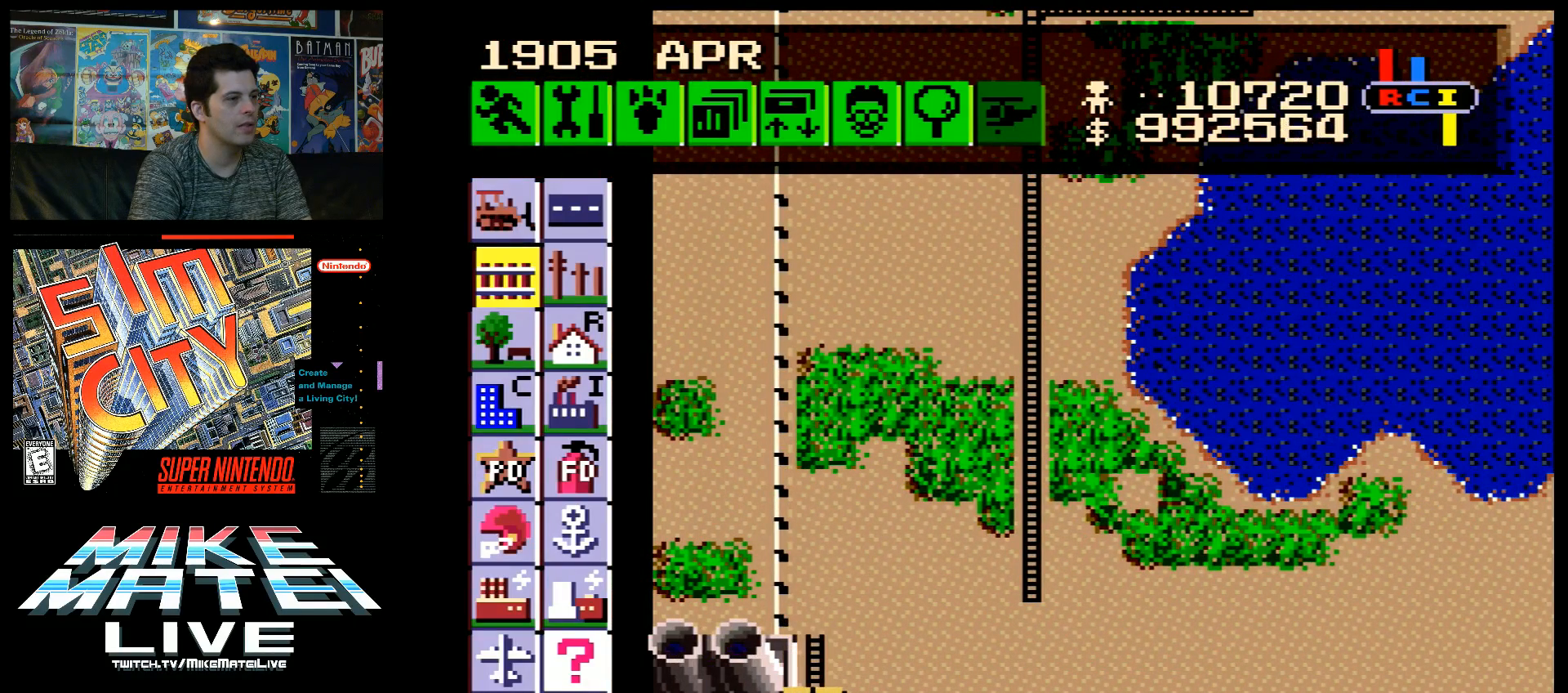
{"buttons": ["DPAD_UP"], "events": [[183, "DPAD_DOWN", "up"], [250, "B", "up"], [383, "DPAD_UP", "down"]]}
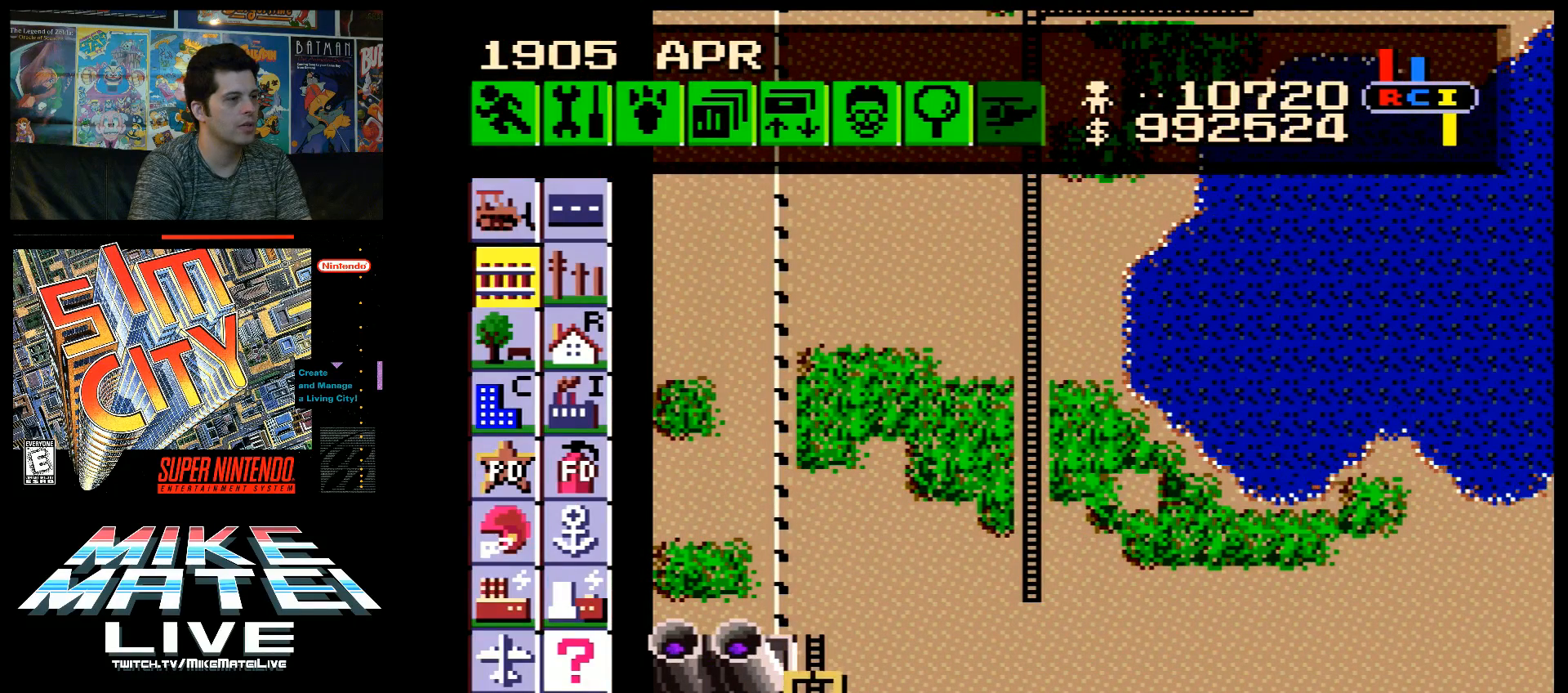
{"buttons": ["B", "DPAD_RIGHT"], "events": [[133, "DPAD_UP", "up"], [183, "B", "down"], [383, "DPAD_RIGHT", "down"]]}
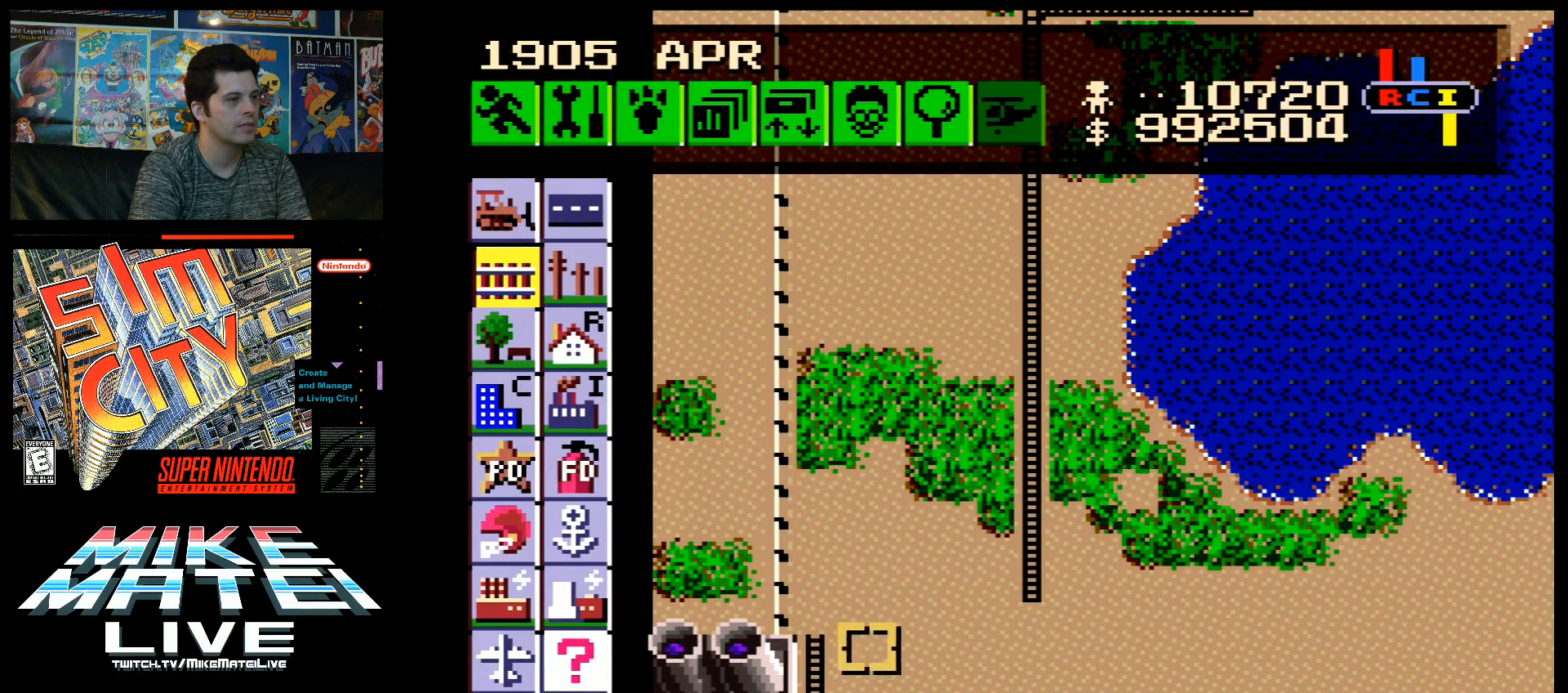
{"buttons": ["B", "DPAD_RIGHT"], "events": []}
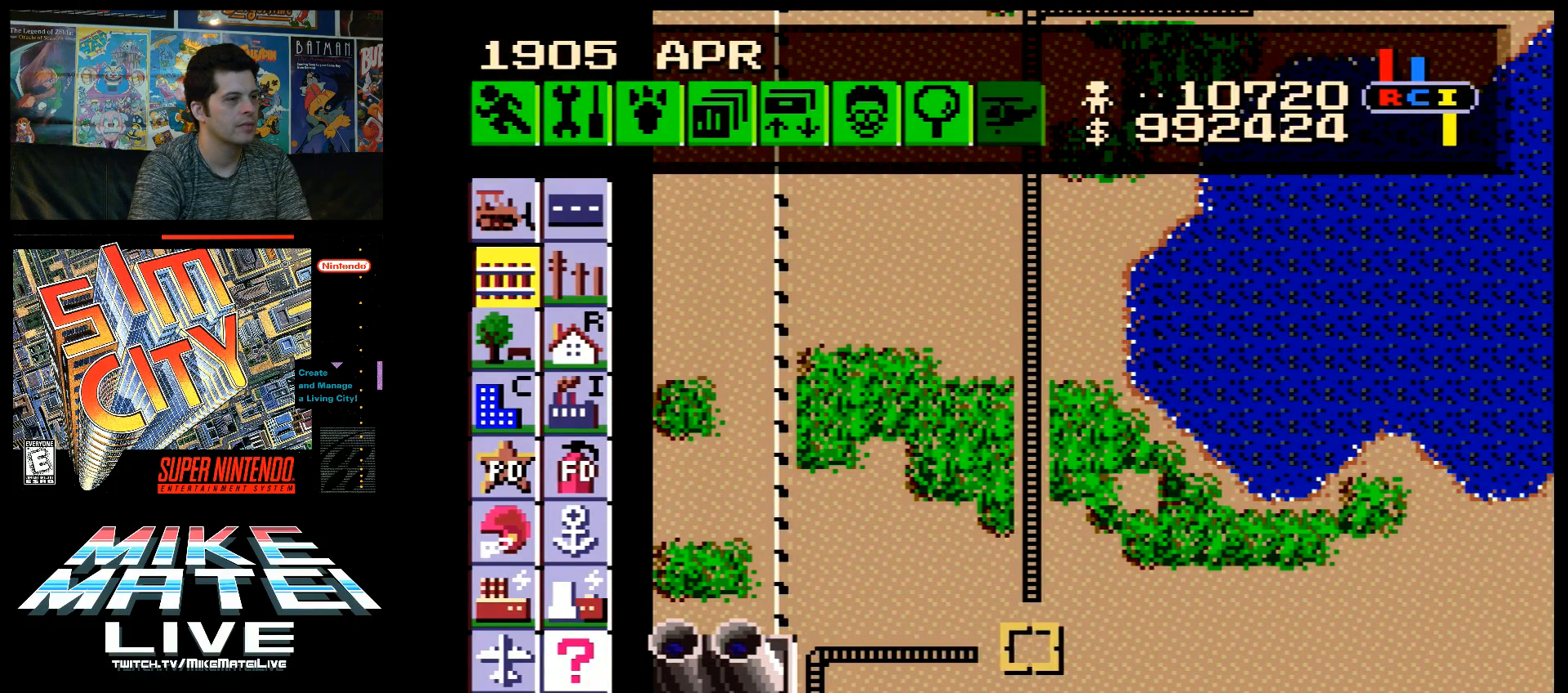
{"buttons": [], "events": [[33, "DPAD_RIGHT", "up"], [100, "DPAD_UP", "down"], [233, "DPAD_UP", "up"], [350, "B", "up"]]}
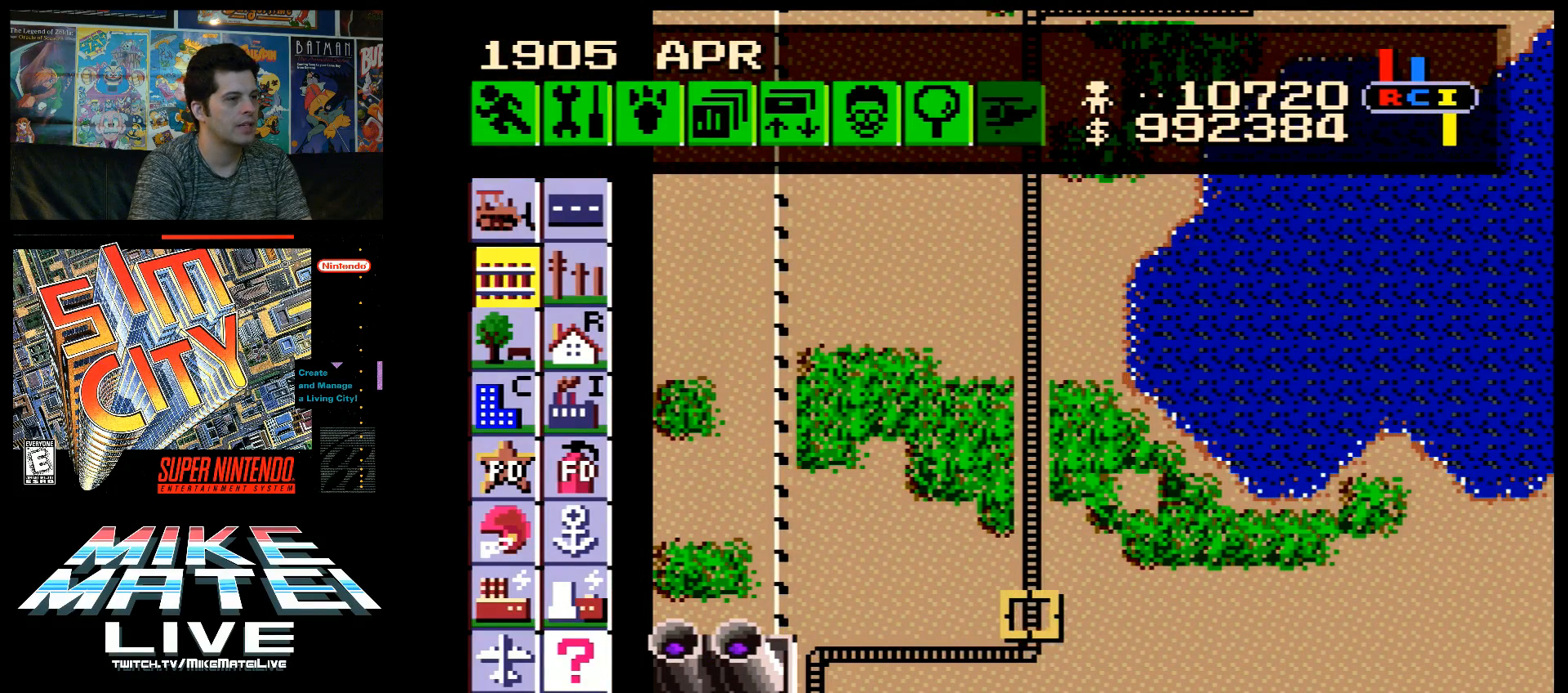
{"buttons": [], "events": [[317, "DPAD_UP", "down"], [467, "DPAD_UP", "up"]]}
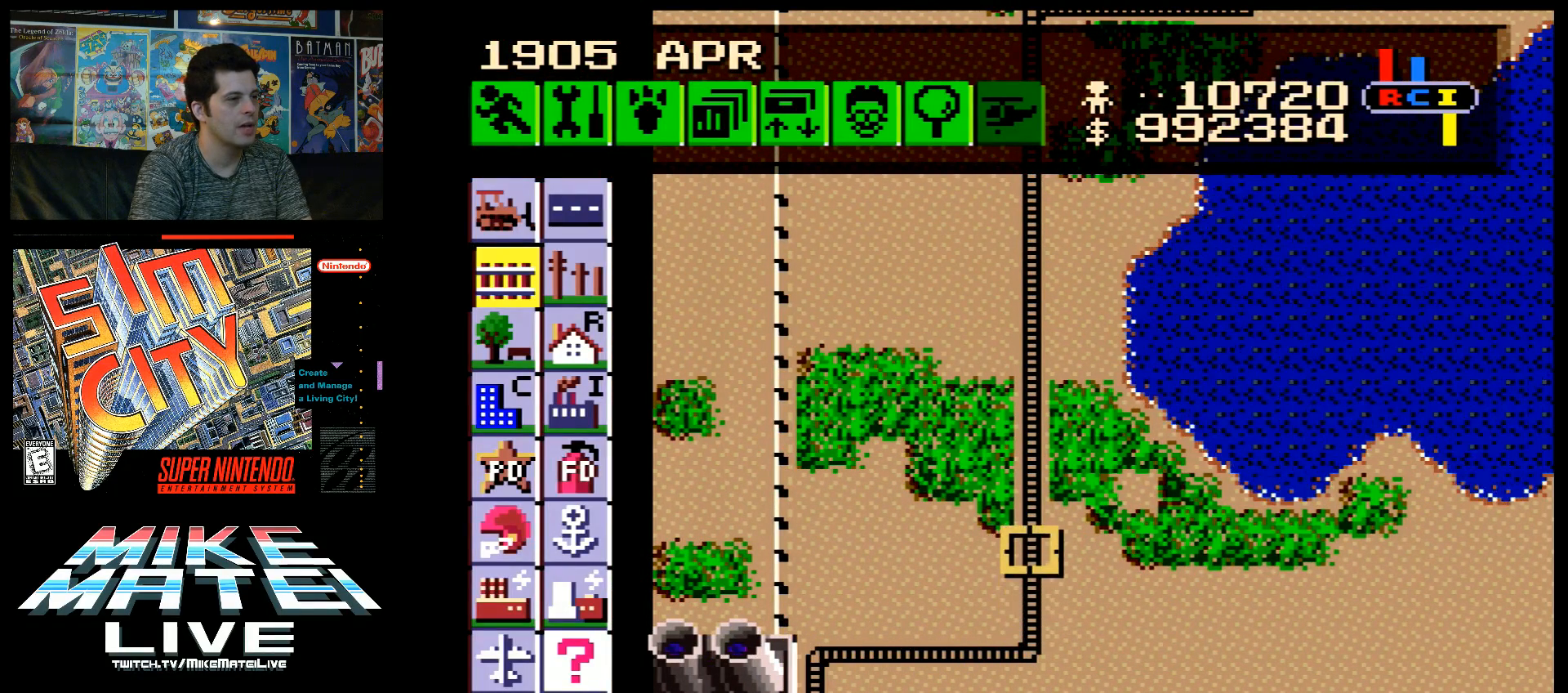
{"buttons": [], "events": [[117, "DPAD_LEFT", "down"], [183, "A", "down"], [400, "DPAD_LEFT", "up"], [433, "A", "up"]]}